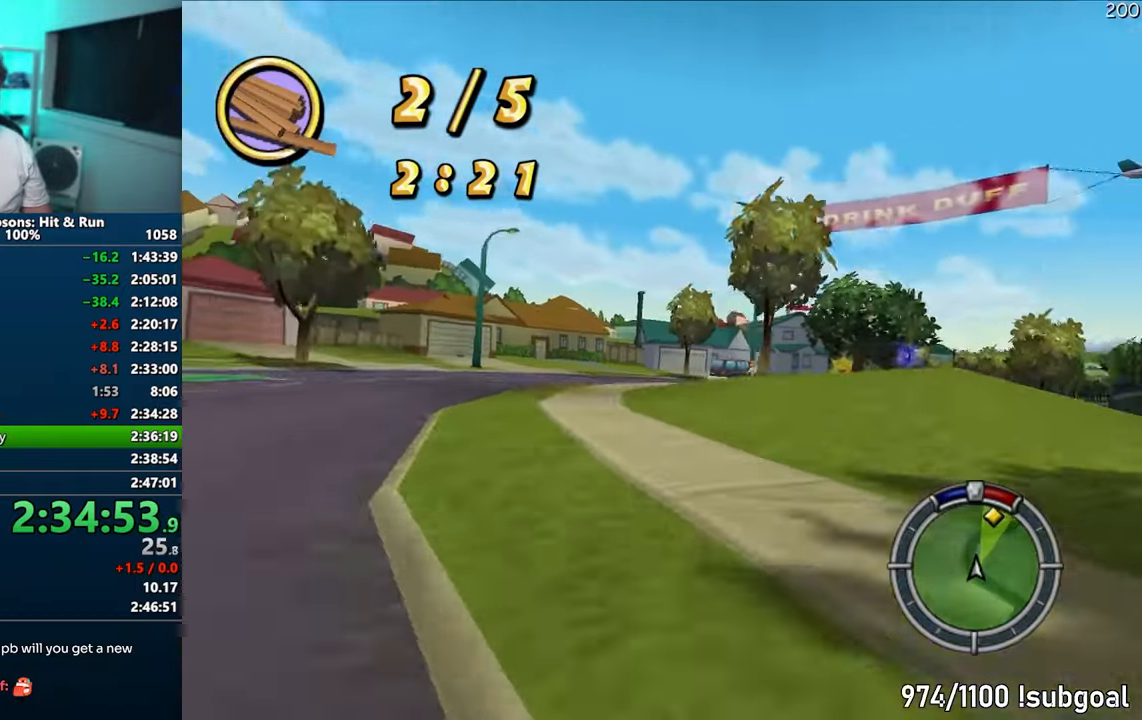
Gameplay with a controller (PlayStation layout); each line is a JSON object with the inputs held at the frame after it. "events" lists button and stick changes between this image and that frame as [ms after this image, input, new state], when the widget could be followed in between. Not read: L3 R3.
{"buttons": ["CROSS"], "left_stick": "right", "right_stick": "center", "events": [[17, "left_stick", "right"], [200, "left_stick", "center"], [250, "left_stick", "right"], [400, "left_stick", "center"], [450, "left_stick", "right"]]}
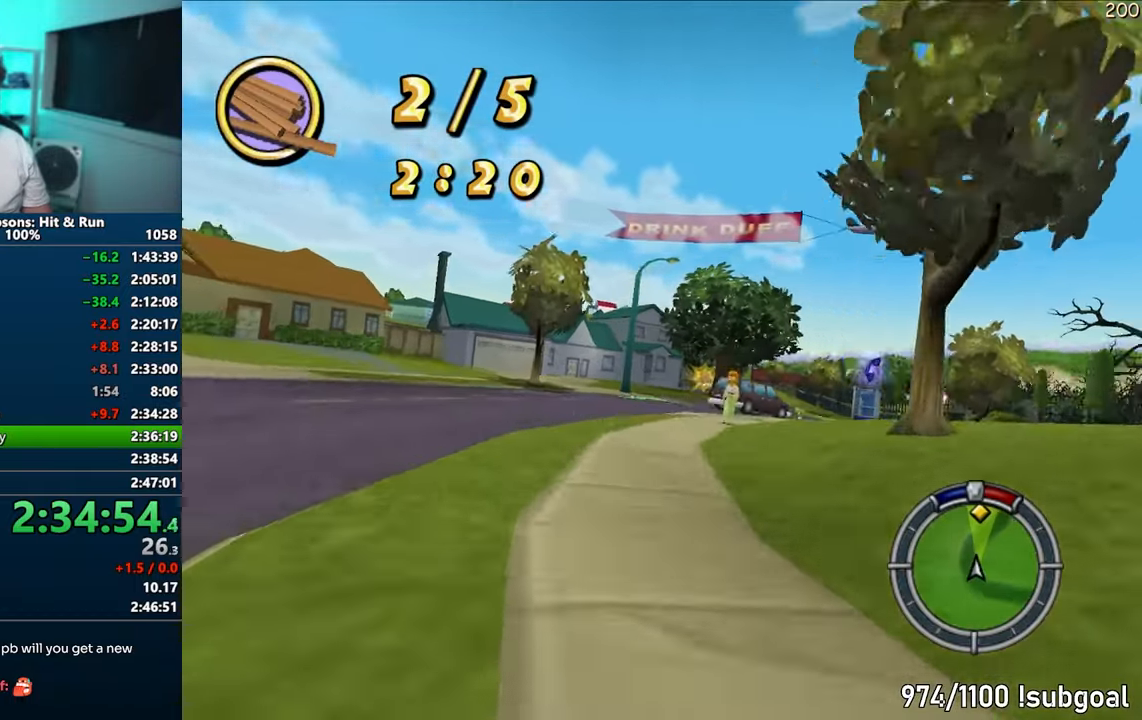
{"buttons": ["CROSS"], "left_stick": "center", "right_stick": "center", "events": [[83, "left_stick", "center"], [183, "left_stick", "right"], [283, "left_stick", "center"]]}
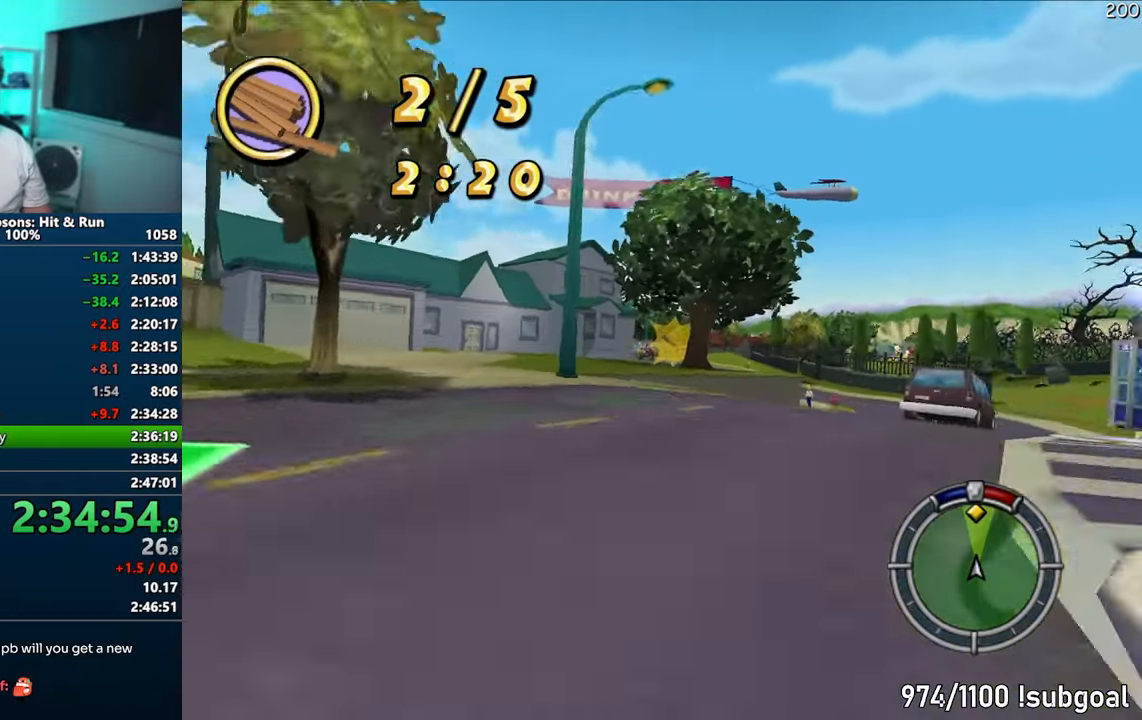
{"buttons": ["CROSS"], "left_stick": "center", "right_stick": "center", "events": [[33, "left_stick", "right"], [133, "left_stick", "center"]]}
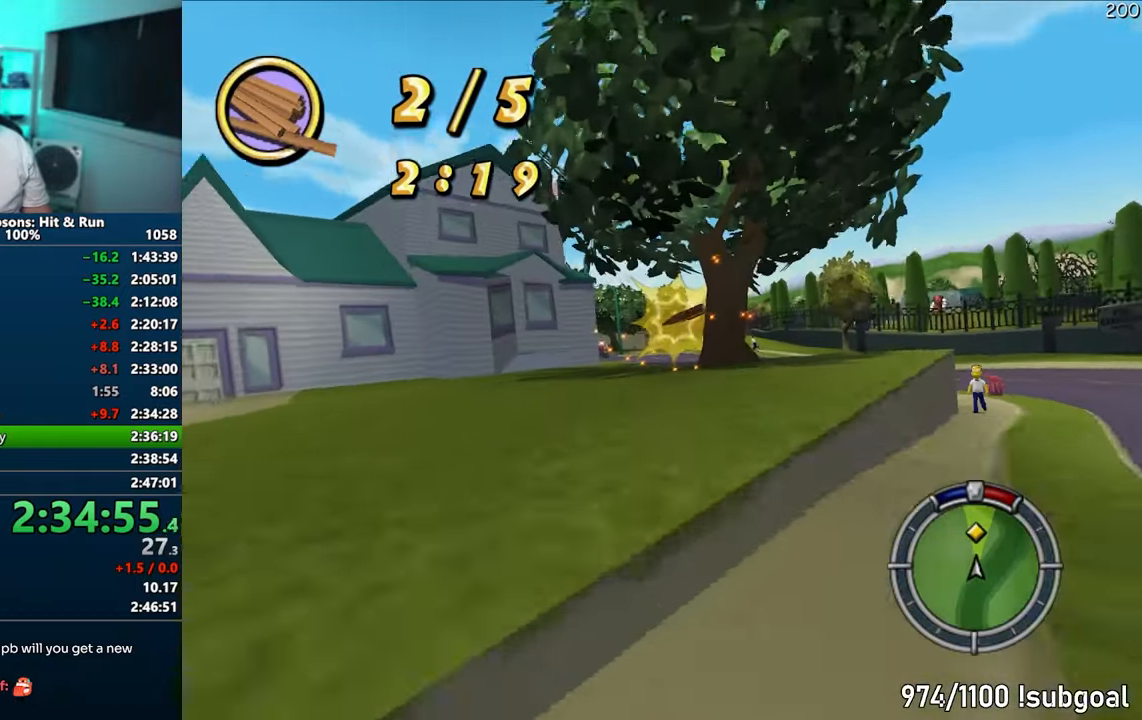
{"buttons": ["CROSS"], "left_stick": "right", "right_stick": "center", "events": [[67, "left_stick", "right"], [150, "left_stick", "center"], [233, "left_stick", "left"], [317, "left_stick", "center"], [367, "left_stick", "right"]]}
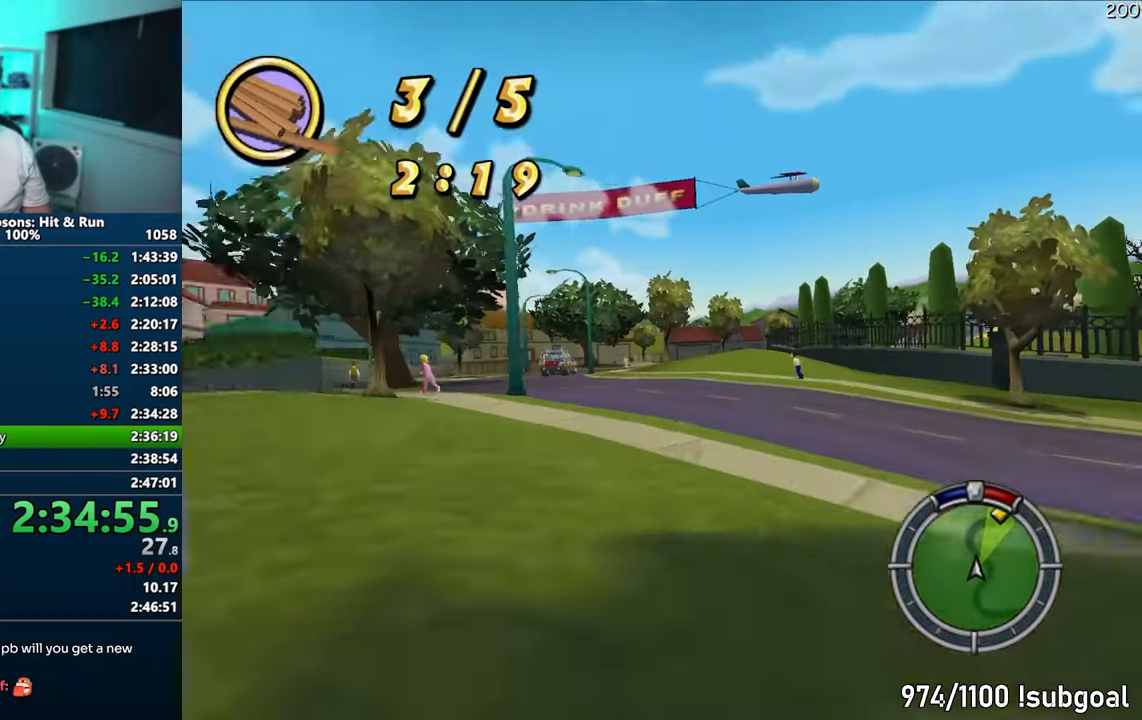
{"buttons": ["CROSS"], "left_stick": "center", "right_stick": "center", "events": [[67, "left_stick", "center"], [283, "right_stick", "down"], [467, "right_stick", "center"]]}
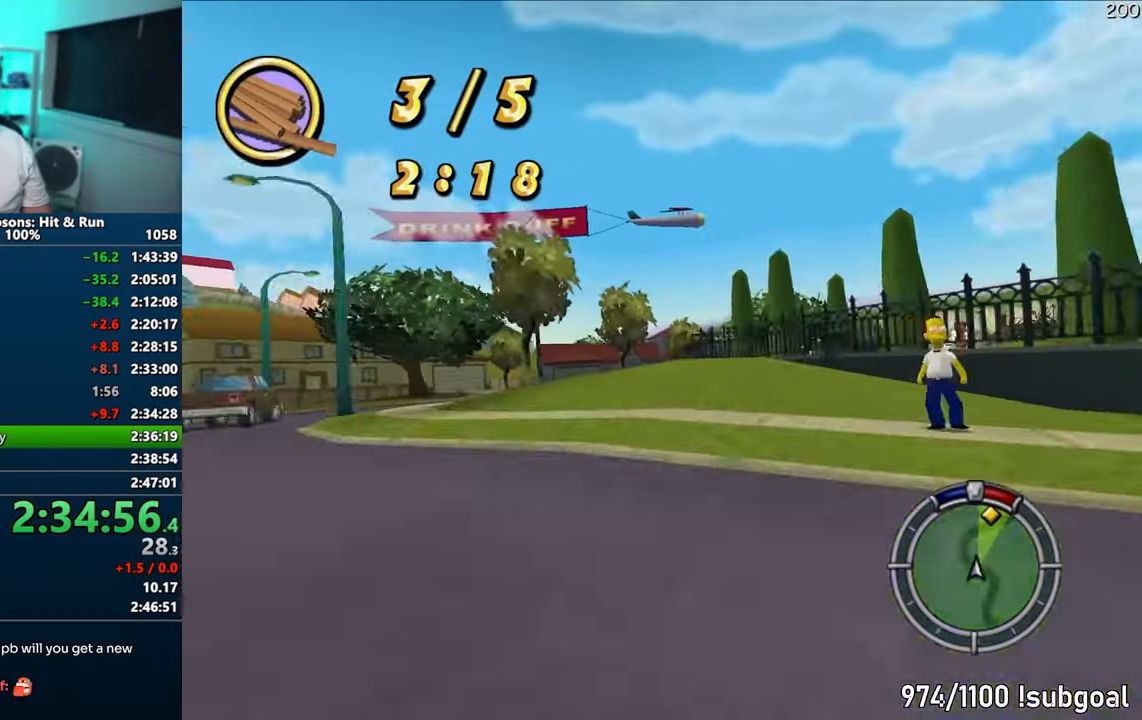
{"buttons": [], "left_stick": "center", "right_stick": "center", "events": [[350, "CROSS", "up"]]}
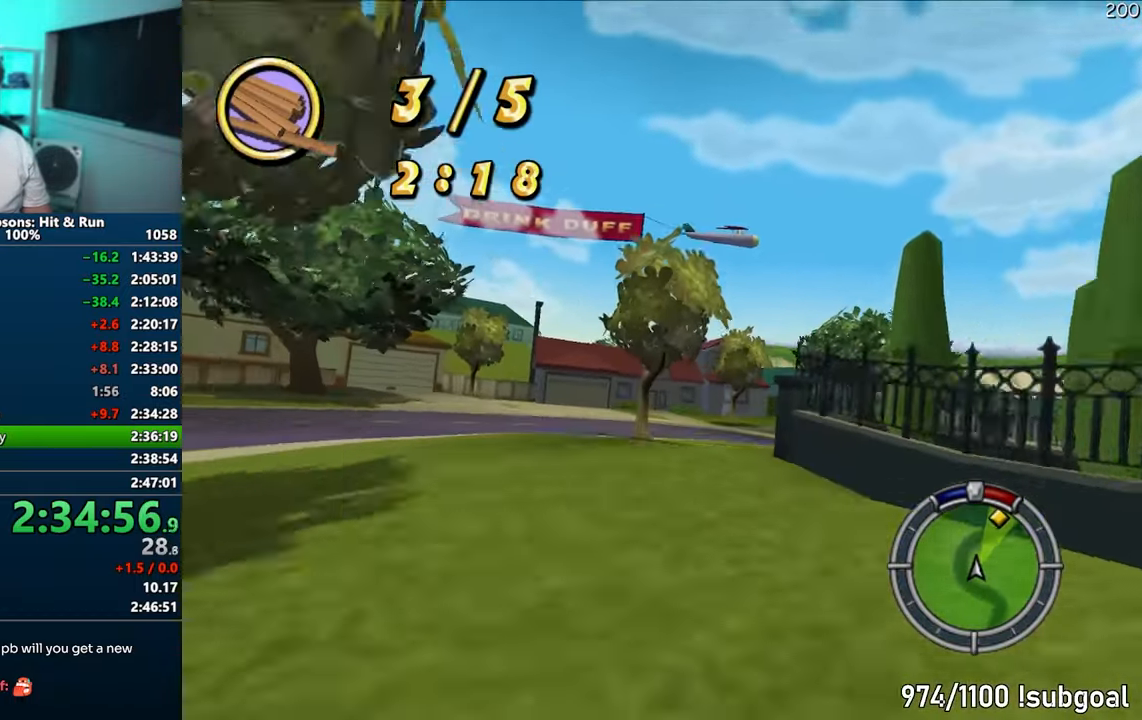
{"buttons": ["R1"], "left_stick": "right", "right_stick": "center", "events": [[150, "CROSS", "down"], [233, "left_stick", "right"], [300, "CROSS", "up"], [400, "R1", "down"]]}
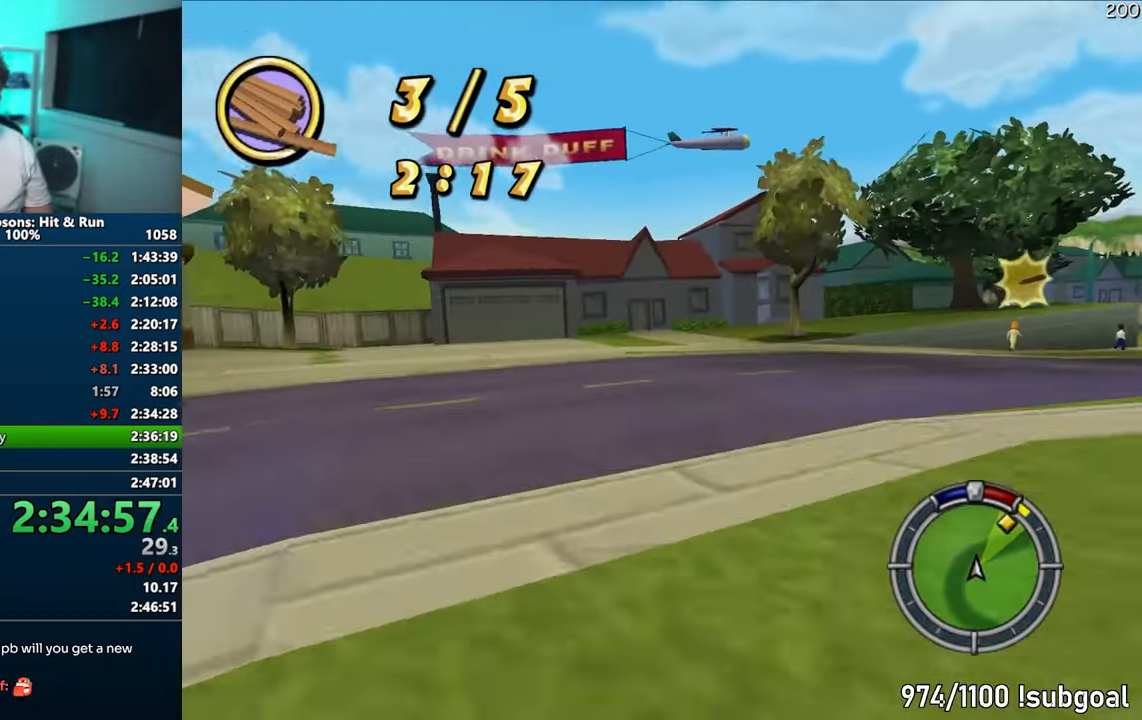
{"buttons": ["CIRCLE", "R1"], "left_stick": "right", "right_stick": "center", "events": [[217, "CIRCLE", "down"]]}
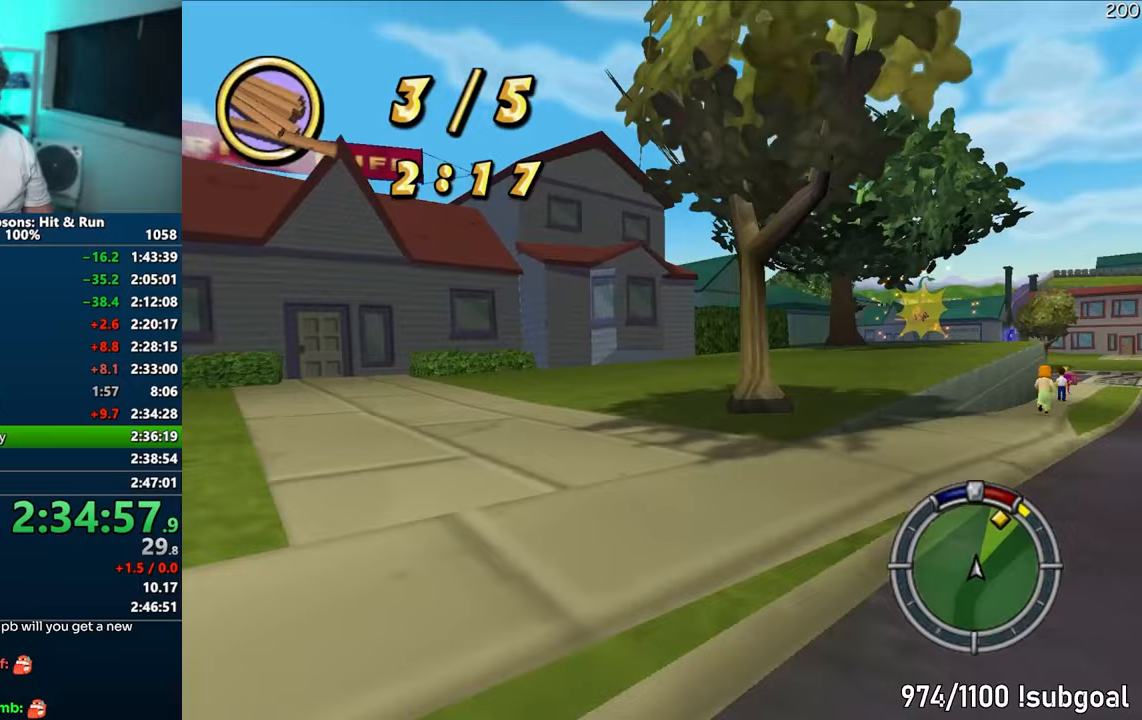
{"buttons": ["CROSS"], "left_stick": "right", "right_stick": "center", "events": [[33, "CIRCLE", "up"], [50, "R1", "up"], [117, "CROSS", "down"], [233, "CROSS", "up"], [333, "CROSS", "down"], [333, "left_stick", "center"], [417, "left_stick", "right"]]}
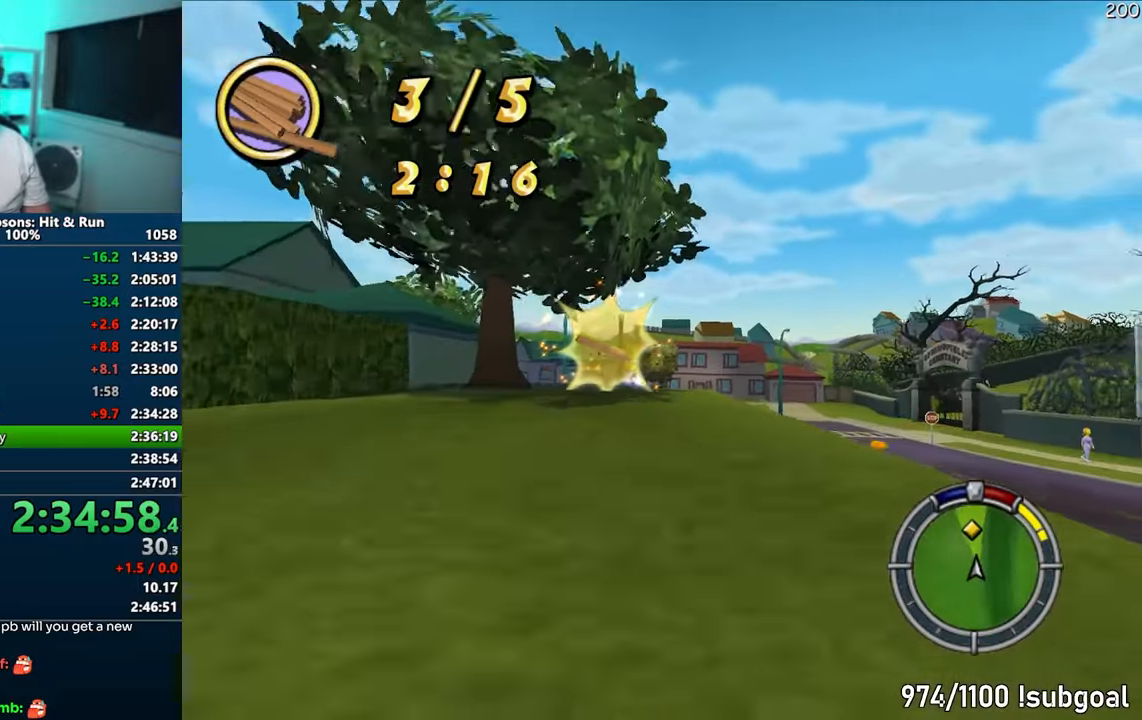
{"buttons": ["CROSS"], "left_stick": "left", "right_stick": "center", "events": [[50, "left_stick", "center"], [267, "left_stick", "left"]]}
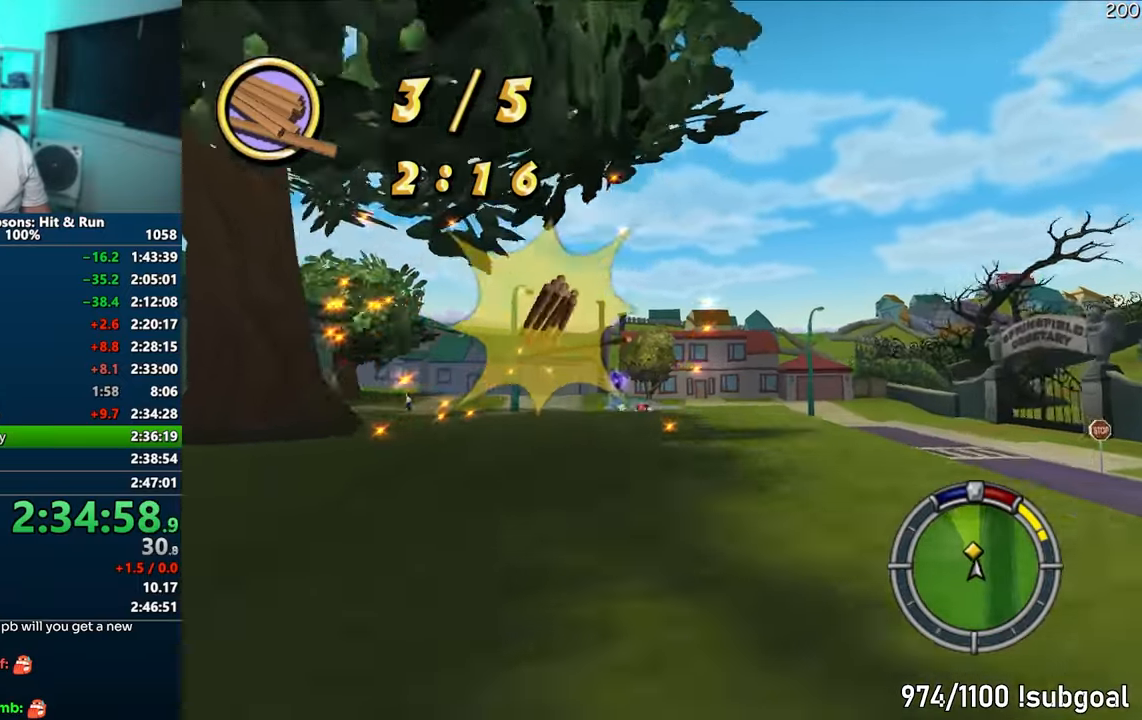
{"buttons": ["CROSS"], "left_stick": "left", "right_stick": "center", "events": [[17, "CROSS", "up"], [117, "CIRCLE", "down"], [233, "CIRCLE", "up"], [400, "CROSS", "down"]]}
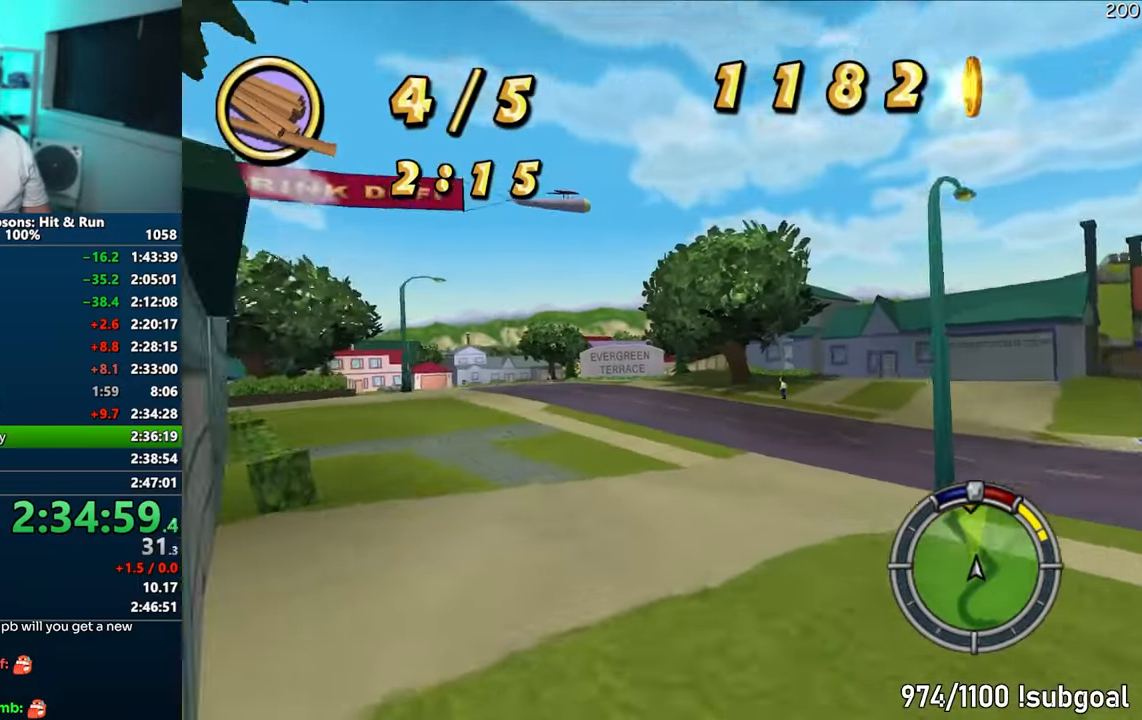
{"buttons": ["CROSS"], "left_stick": "left", "right_stick": "center", "events": []}
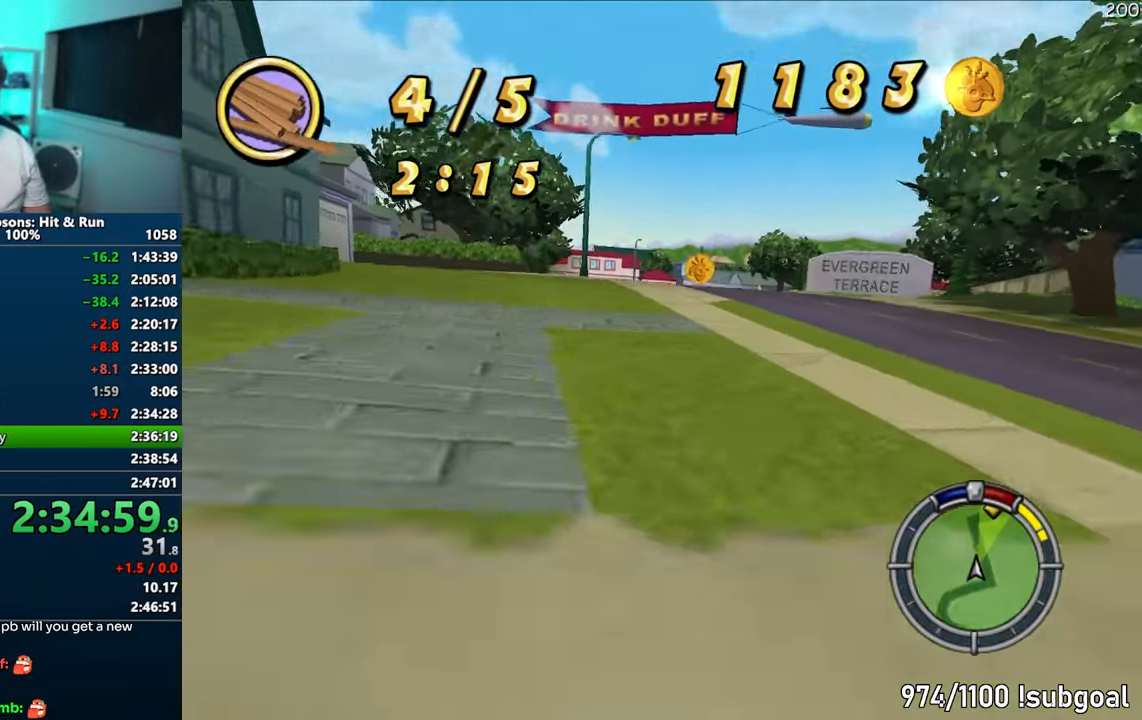
{"buttons": ["CROSS"], "left_stick": "right", "right_stick": "center", "events": [[200, "left_stick", "center"], [467, "left_stick", "right"]]}
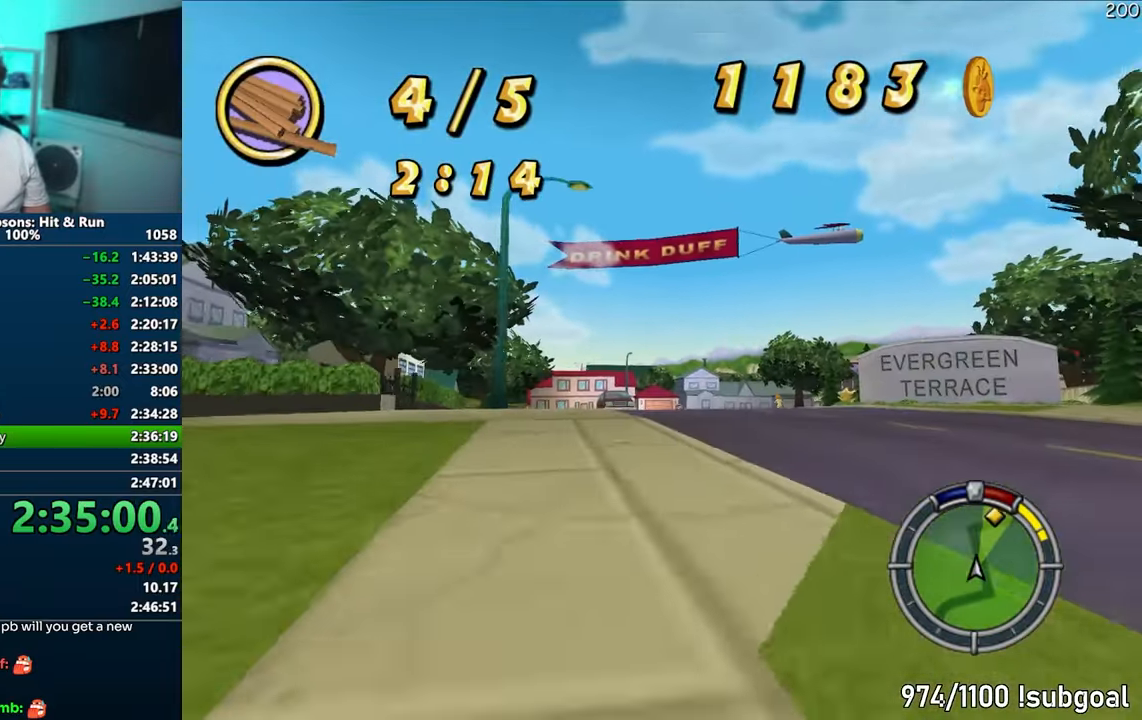
{"buttons": ["CROSS"], "left_stick": "right", "right_stick": "down", "events": [[117, "left_stick", "center"], [400, "left_stick", "right"], [433, "right_stick", "down"]]}
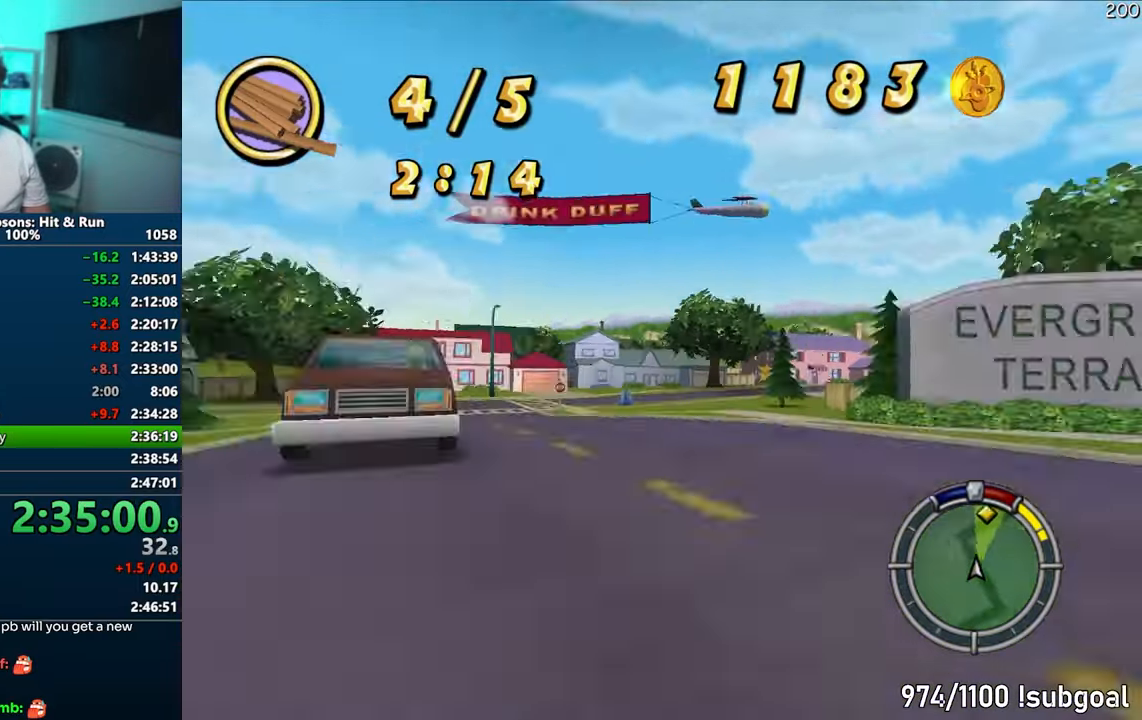
{"buttons": ["CROSS"], "left_stick": "right", "right_stick": "center", "events": [[17, "right_stick", "center"], [133, "left_stick", "center"], [267, "CROSS", "up"], [317, "left_stick", "right"], [483, "CROSS", "down"]]}
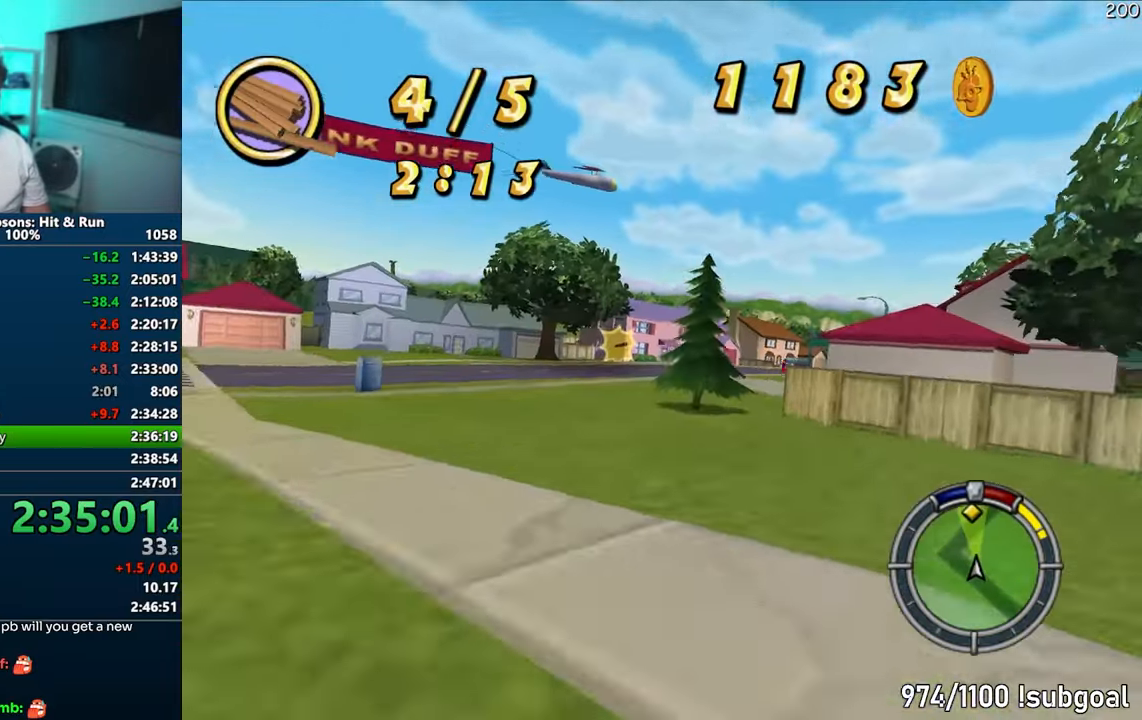
{"buttons": ["CROSS"], "left_stick": "left", "right_stick": "center", "events": [[100, "left_stick", "center"], [167, "left_stick", "right"], [300, "left_stick", "center"], [383, "left_stick", "left"]]}
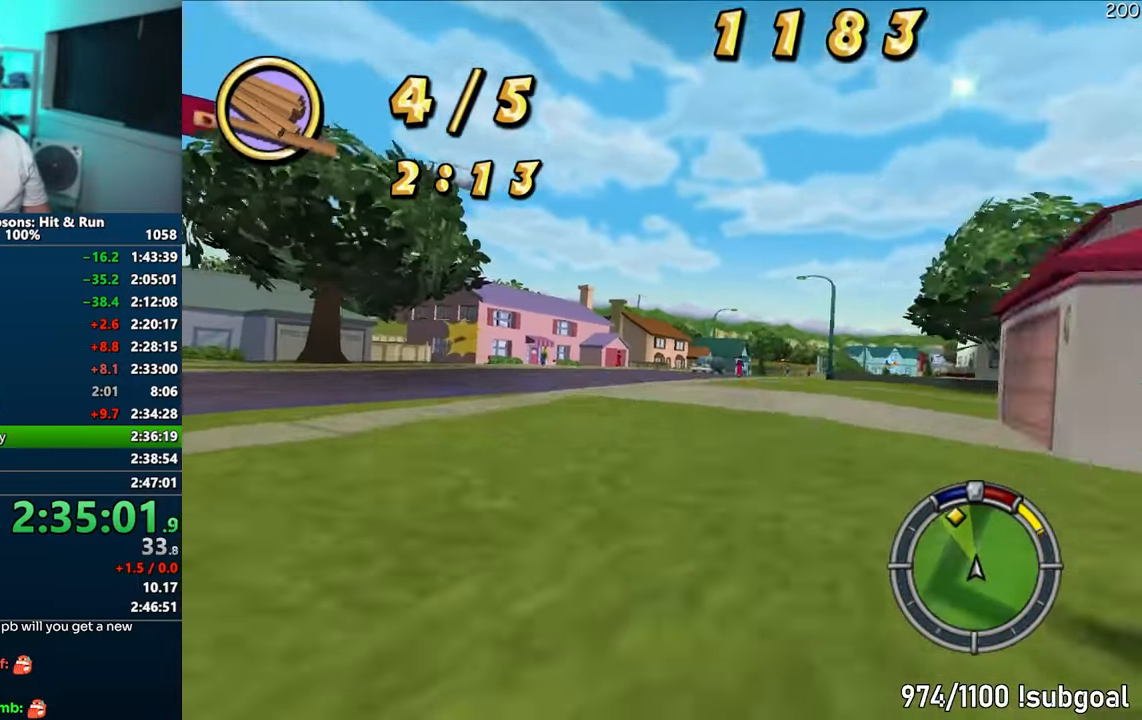
{"buttons": ["R1"], "left_stick": "left", "right_stick": "center", "events": [[217, "R1", "down"], [267, "CROSS", "up"]]}
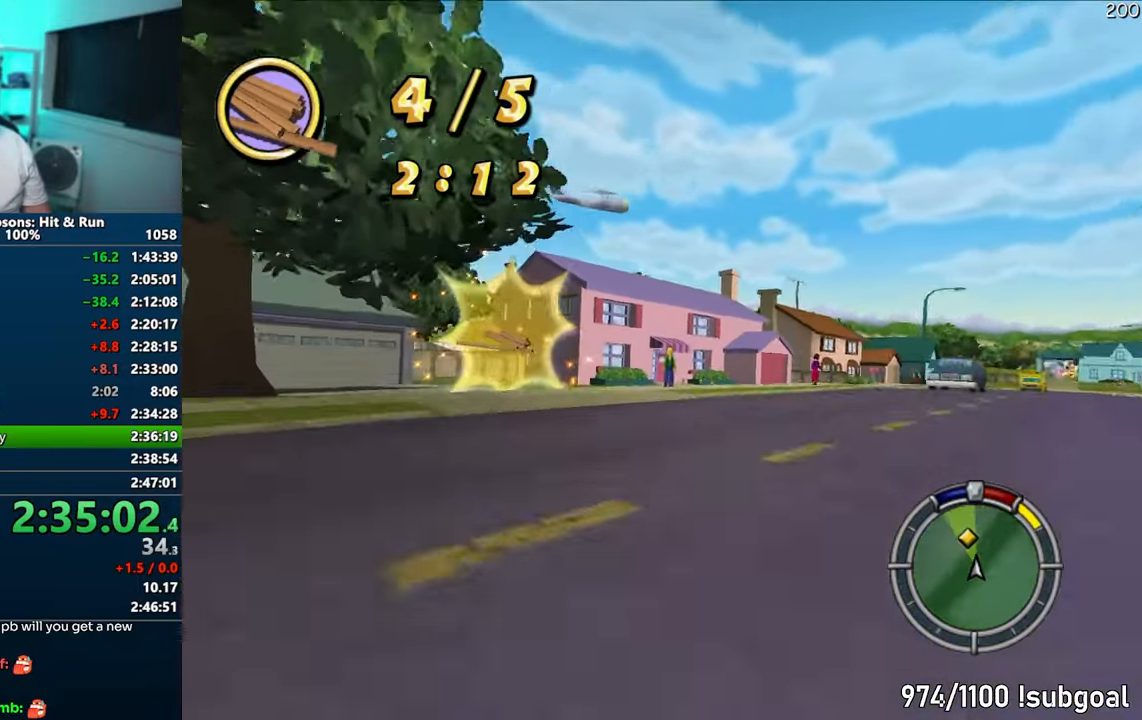
{"buttons": ["R1"], "left_stick": "left", "right_stick": "center", "events": [[17, "CIRCLE", "down"], [183, "CIRCLE", "up"], [233, "CIRCLE", "down"], [500, "CIRCLE", "up"]]}
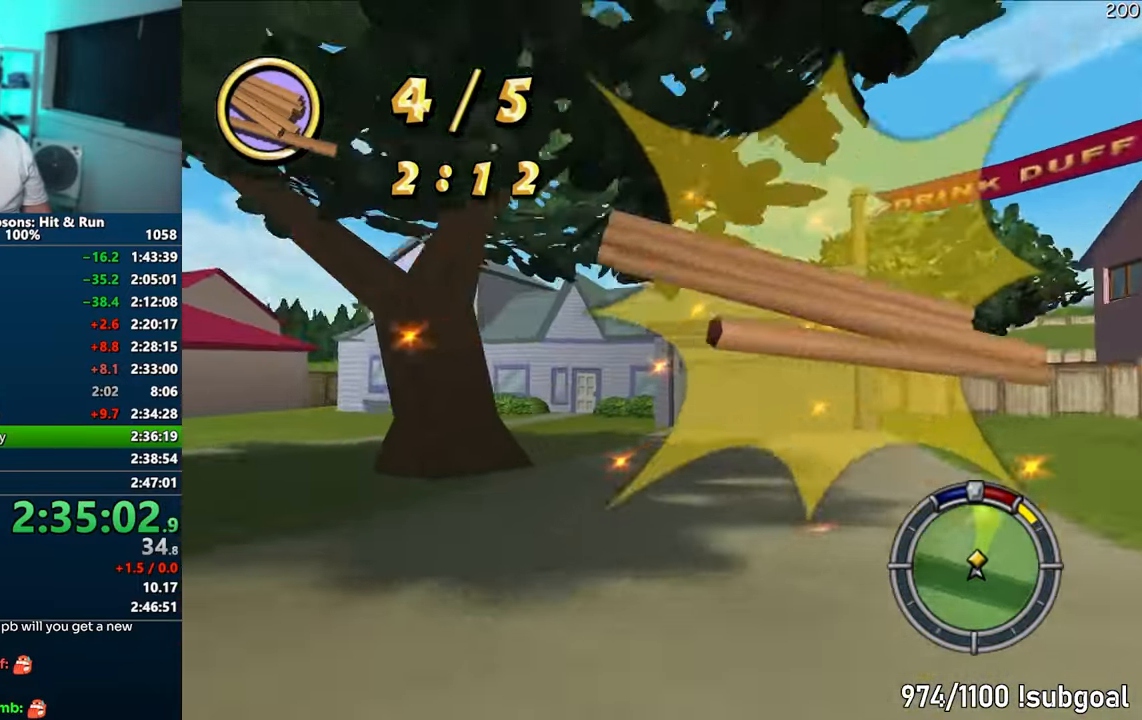
{"buttons": ["CROSS", "R1"], "left_stick": "center", "right_stick": "center", "events": [[133, "CROSS", "down"], [167, "left_stick", "center"]]}
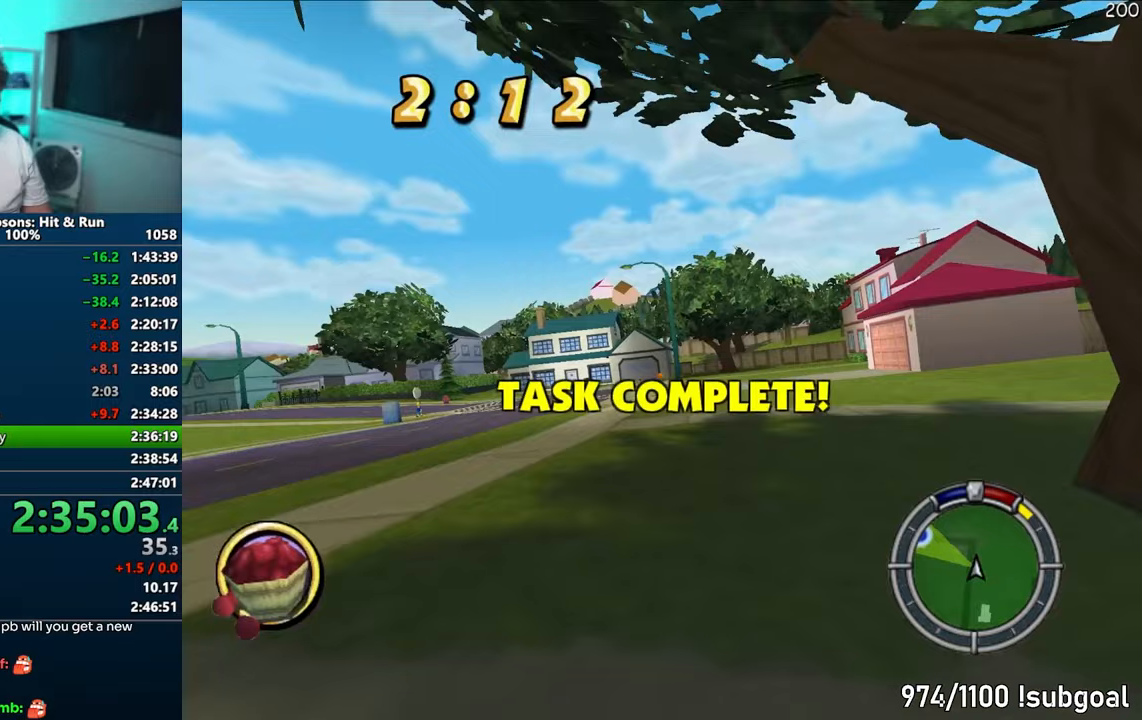
{"buttons": ["CROSS"], "left_stick": "center", "right_stick": "center", "events": [[117, "R1", "up"], [300, "left_stick", "right"], [400, "left_stick", "center"]]}
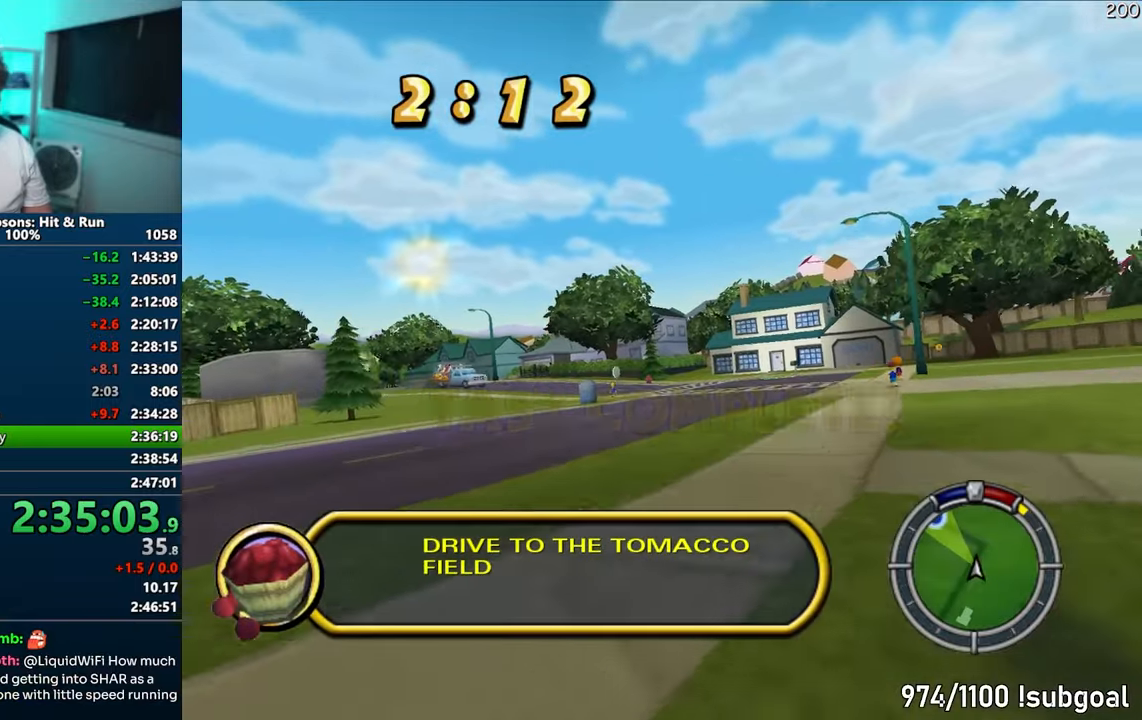
{"buttons": ["CROSS"], "left_stick": "center", "right_stick": "center", "events": []}
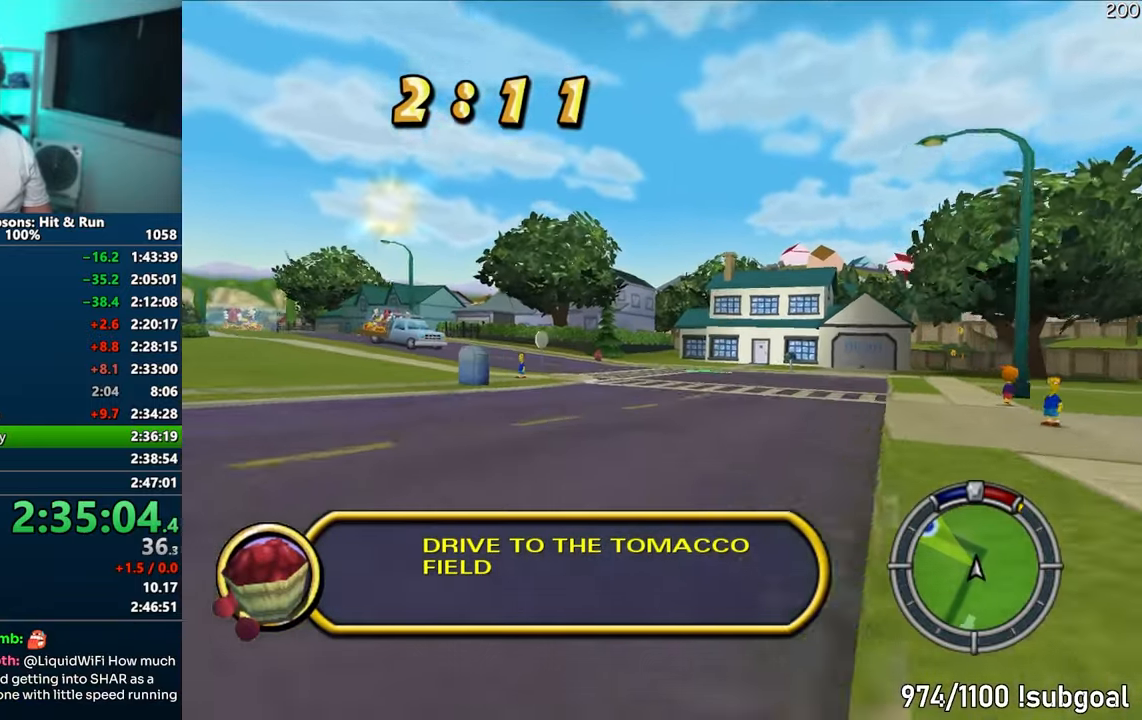
{"buttons": ["CROSS"], "left_stick": "center", "right_stick": "center", "events": [[100, "right_stick", "down"], [150, "right_stick", "center"], [167, "left_stick", "left"], [200, "right_stick", "down"], [233, "left_stick", "center"], [283, "right_stick", "center"]]}
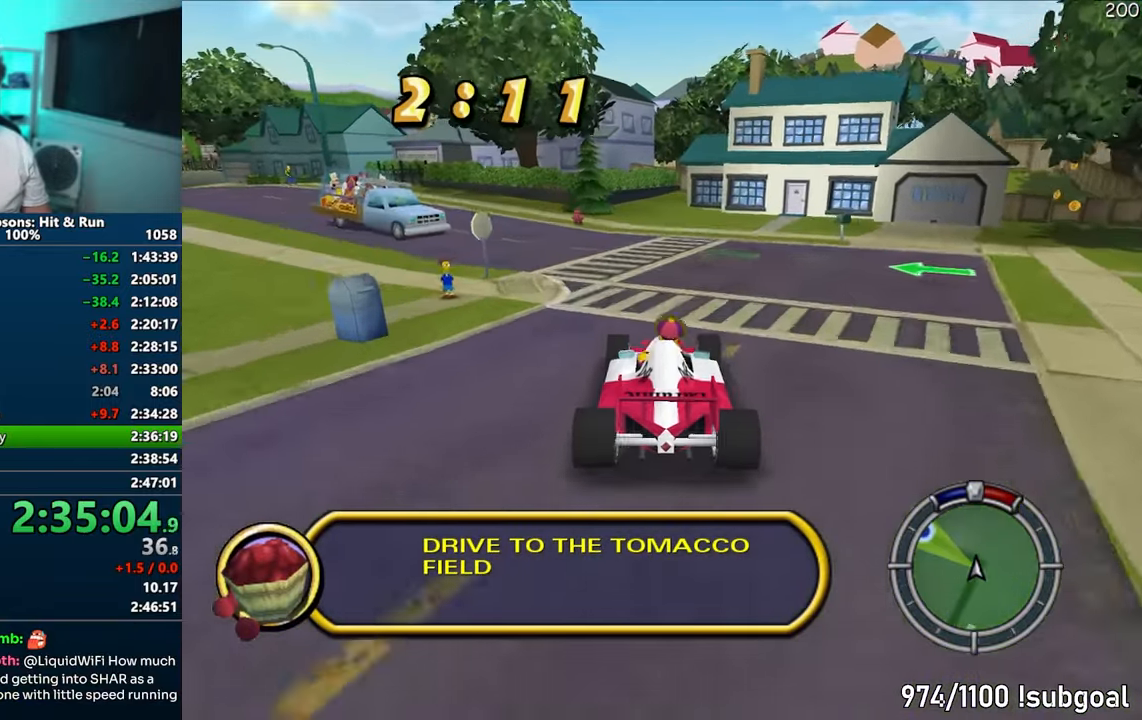
{"buttons": ["CROSS"], "left_stick": "center", "right_stick": "center", "events": [[17, "left_stick", "left"], [150, "left_stick", "center"]]}
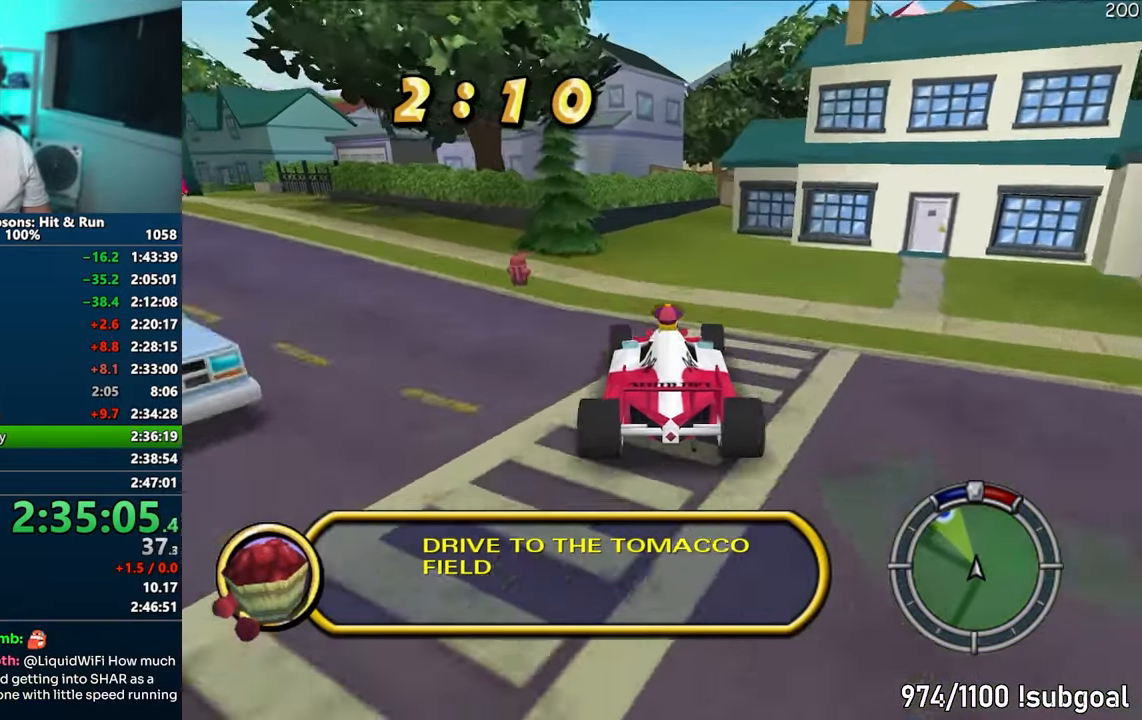
{"buttons": ["CIRCLE", "R1"], "left_stick": "right", "right_stick": "center", "events": [[117, "CROSS", "up"], [133, "left_stick", "right"], [233, "left_stick", "center"], [383, "R1", "down"], [400, "left_stick", "right"], [483, "CIRCLE", "down"]]}
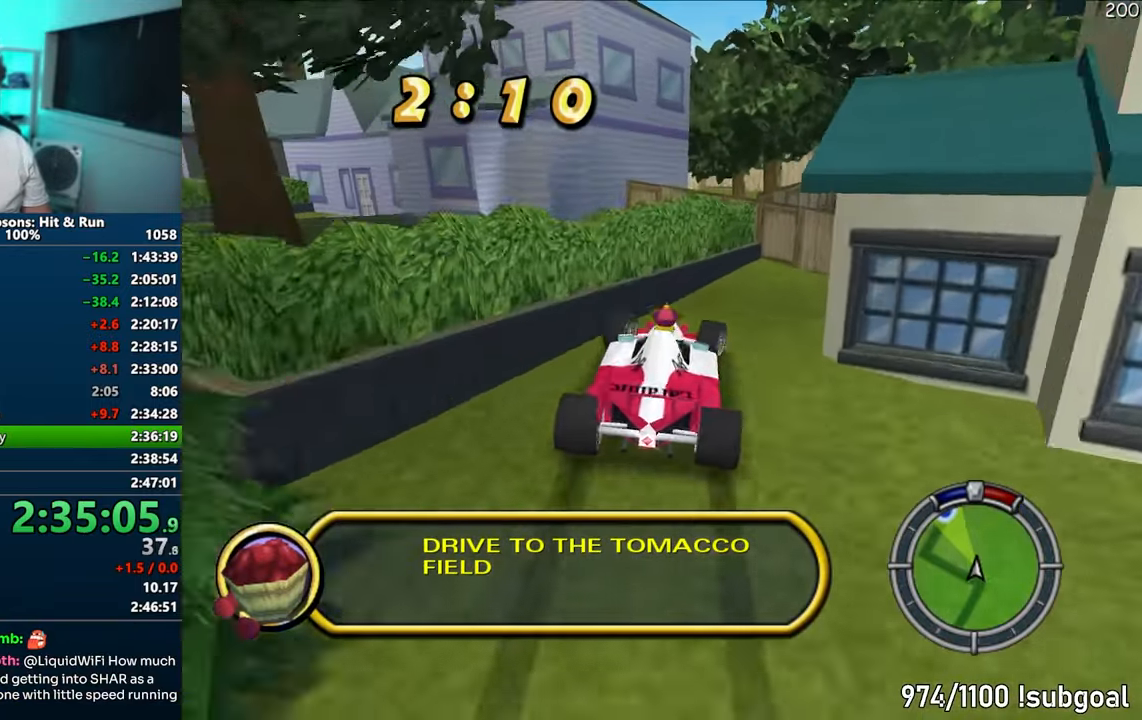
{"buttons": ["R2"], "left_stick": "right", "right_stick": "center", "events": [[300, "left_stick", "center"], [350, "CIRCLE", "up"], [350, "R1", "up"], [433, "R2", "down"], [433, "left_stick", "right"]]}
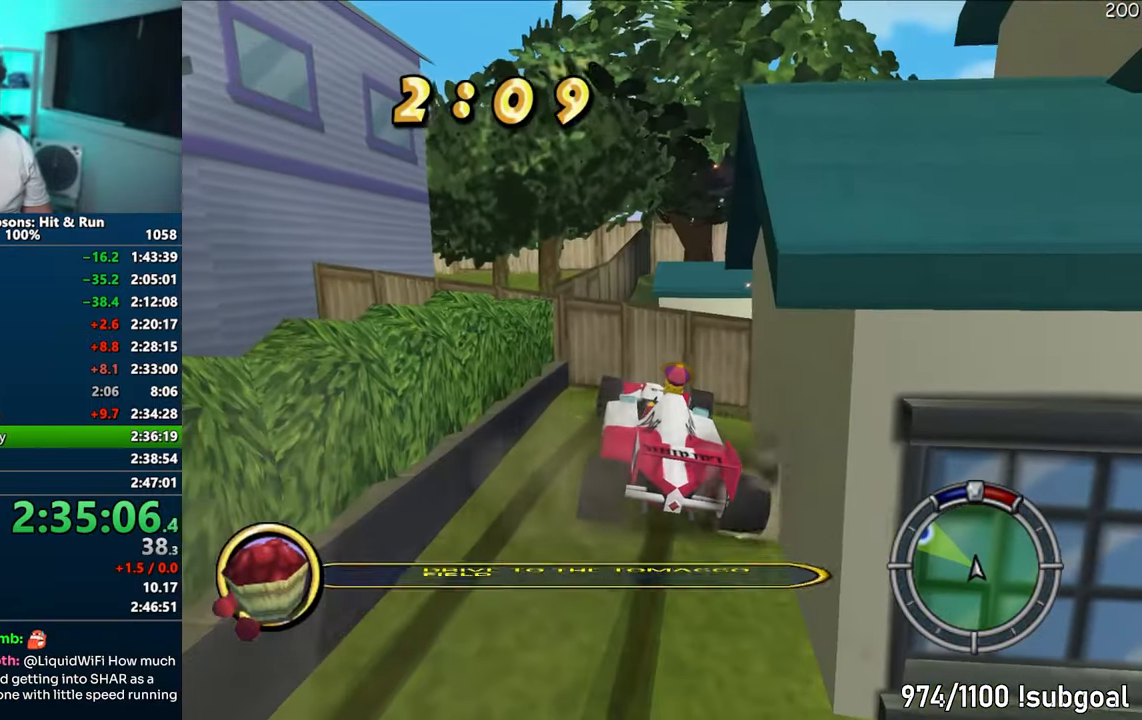
{"buttons": [], "left_stick": "center", "right_stick": "center", "events": [[50, "R2", "up"], [100, "left_stick", "center"], [133, "R2", "down"], [200, "R2", "up"], [283, "R2", "down"], [383, "R2", "up"]]}
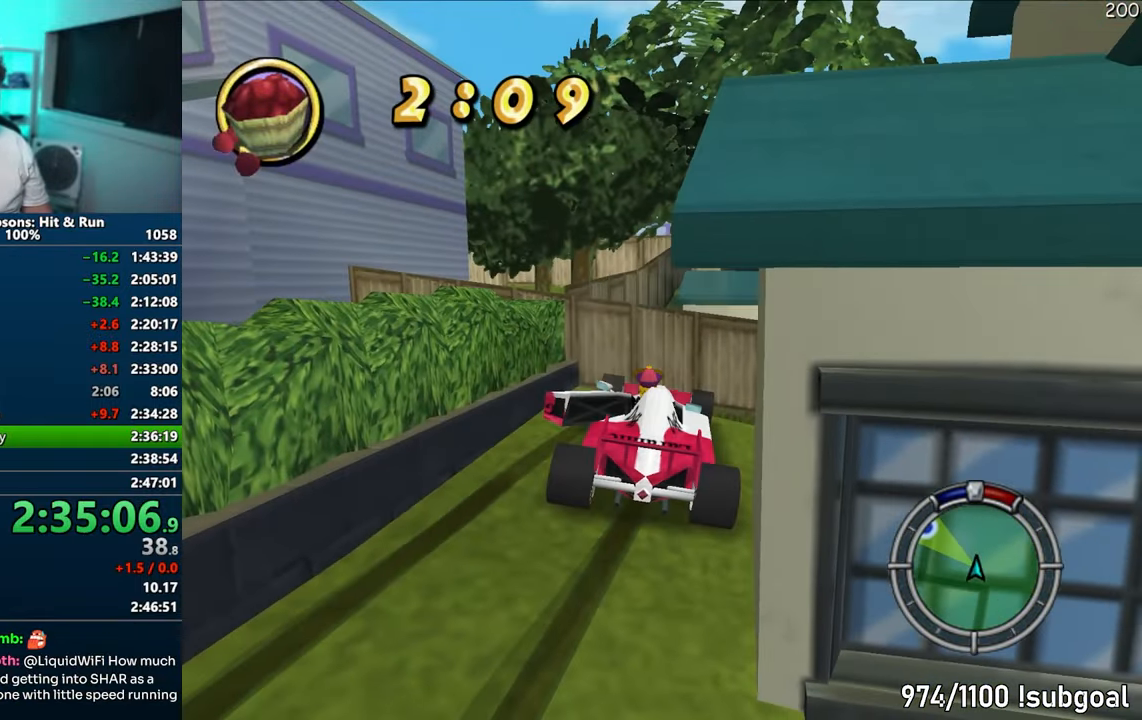
{"buttons": ["SQUARE"], "left_stick": "up-right", "right_stick": "down-left", "events": [[17, "left_stick", "up"], [433, "left_stick", "up-right"], [433, "right_stick", "down-left"], [483, "SQUARE", "down"]]}
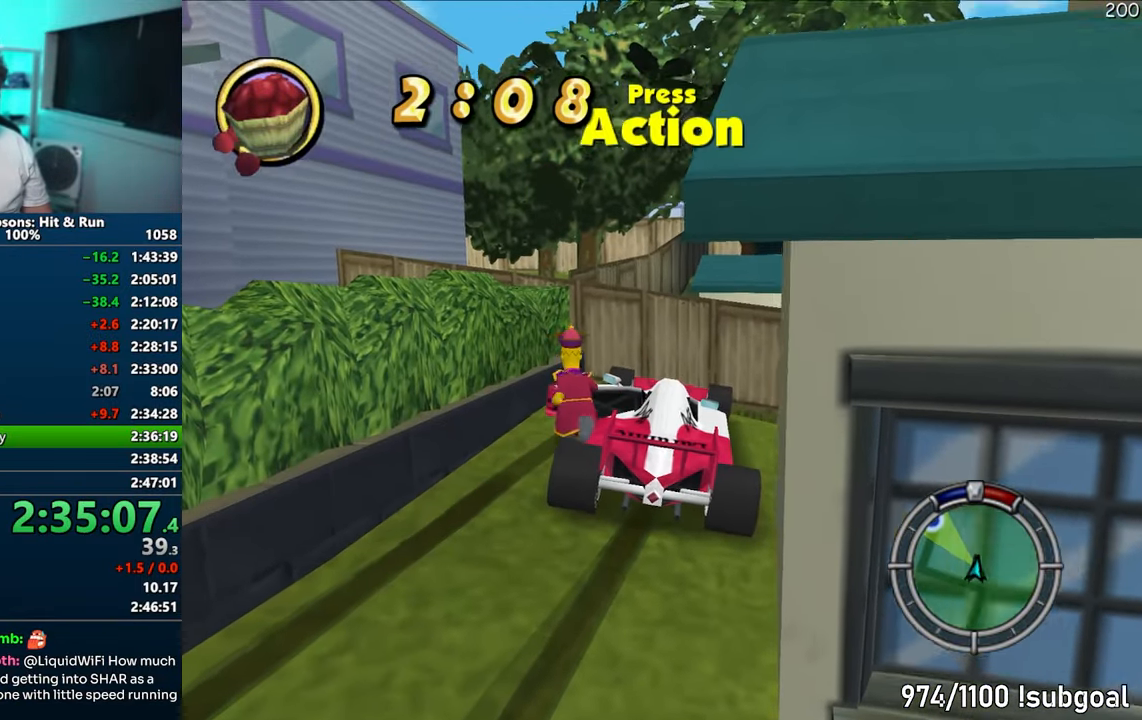
{"buttons": ["SQUARE"], "left_stick": "up-right", "right_stick": "center", "events": [[183, "right_stick", "center"], [300, "CIRCLE", "down"], [433, "CIRCLE", "up"]]}
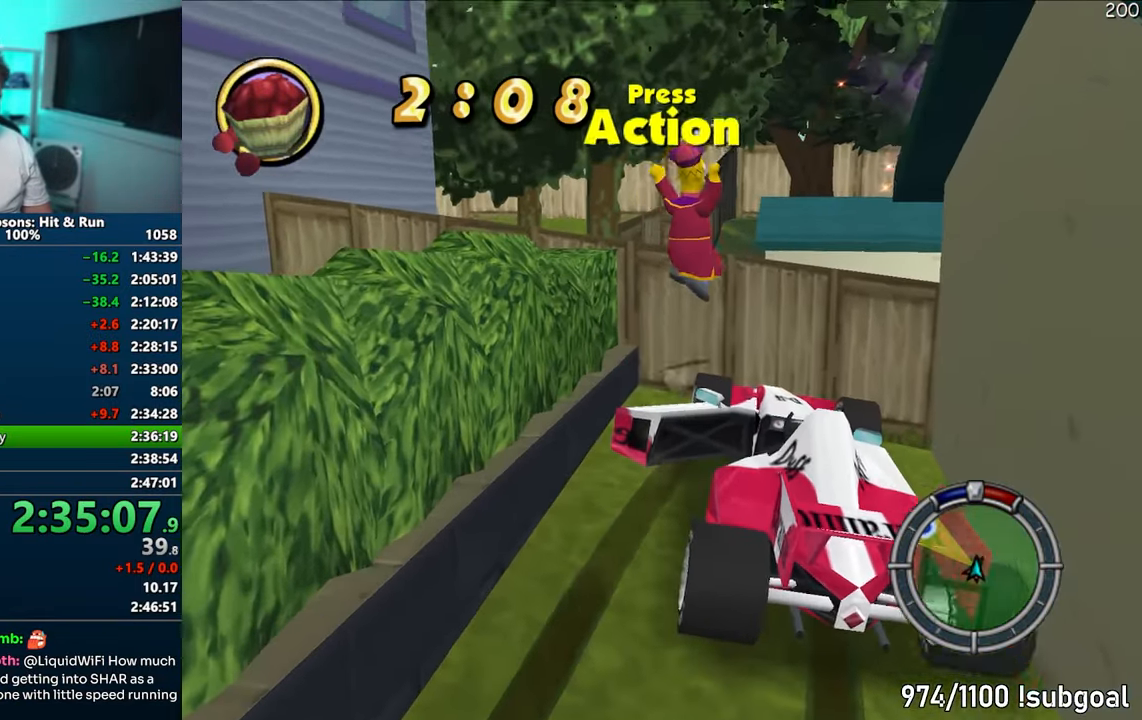
{"buttons": ["SQUARE"], "left_stick": "up", "right_stick": "center", "events": [[100, "CIRCLE", "down"], [217, "CIRCLE", "up"], [350, "right_stick", "down-left"], [367, "left_stick", "up"], [483, "right_stick", "center"]]}
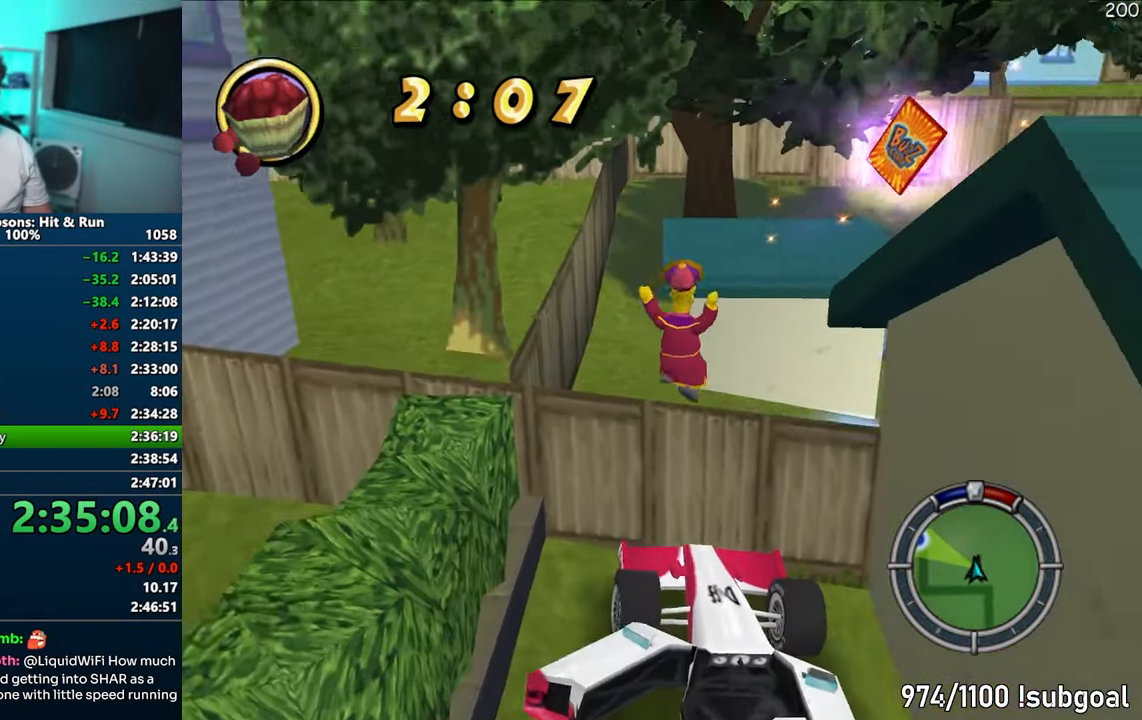
{"buttons": ["CIRCLE", "SQUARE"], "left_stick": "up-right", "right_stick": "center", "events": [[383, "left_stick", "up-right"], [450, "CIRCLE", "down"]]}